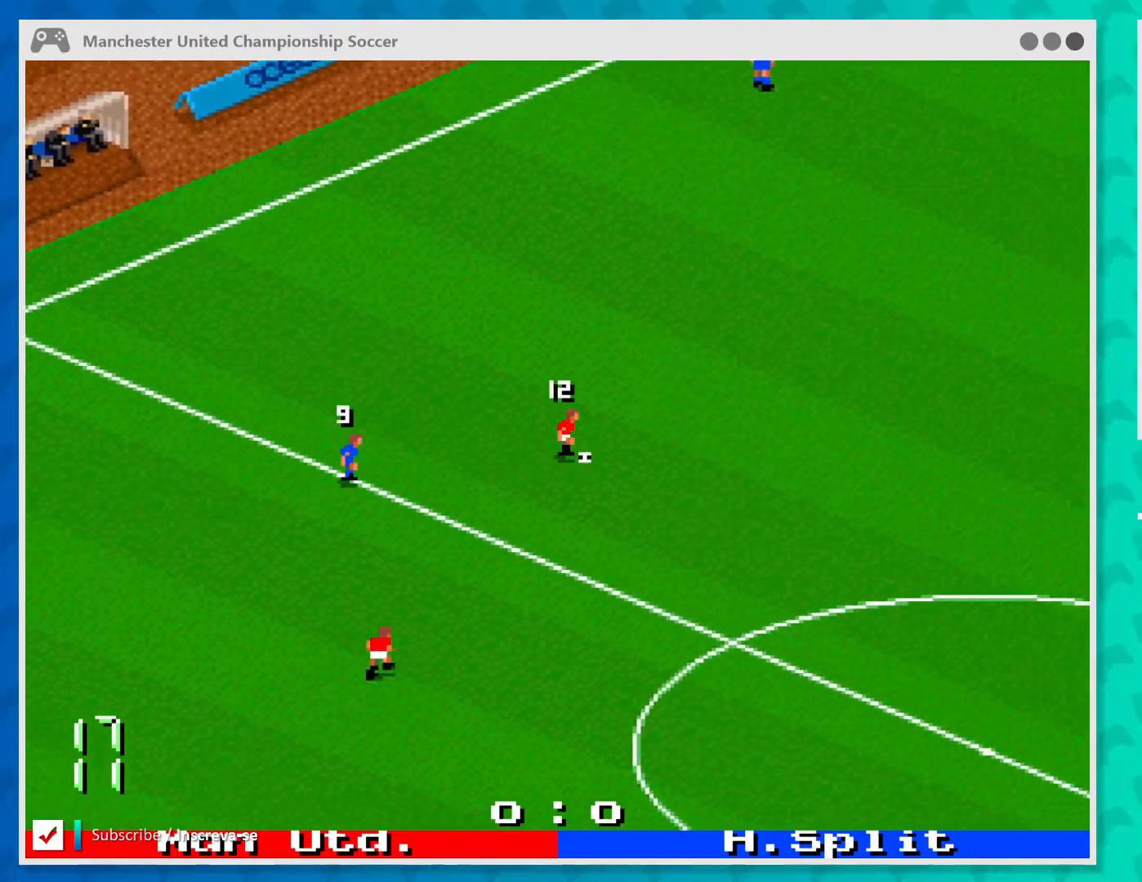
Gameplay with a controller (Xbox layout); each line is a JSON object with the inputs held at the frame after it. "events" lists button and stick changes between this image and that frame as [ms after this image, input, new state], when the widget could be followed in between. Not read: L1 L3 R1 R3 right_stick.
{"buttons": [], "left_stick": "up-right", "events": [[133, "left_stick", "up-right"]]}
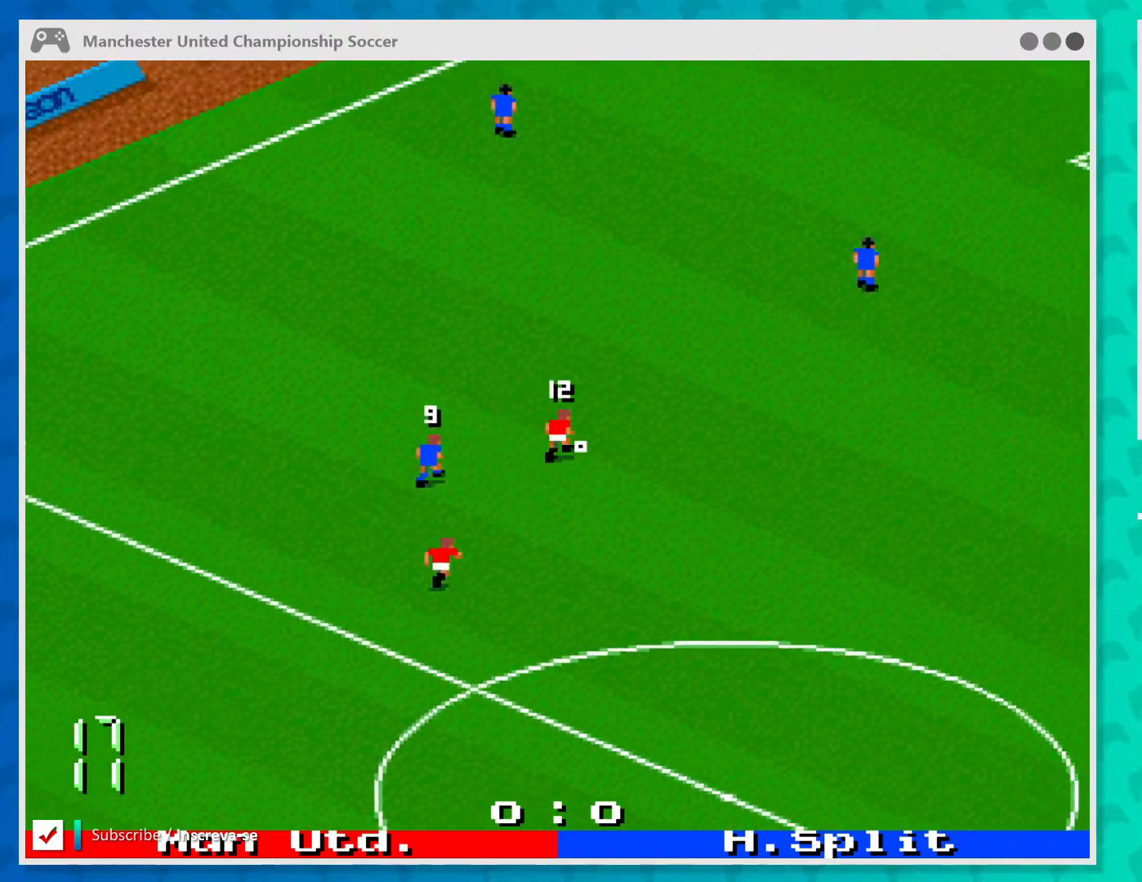
{"buttons": [], "left_stick": "right", "events": [[233, "left_stick", "right"]]}
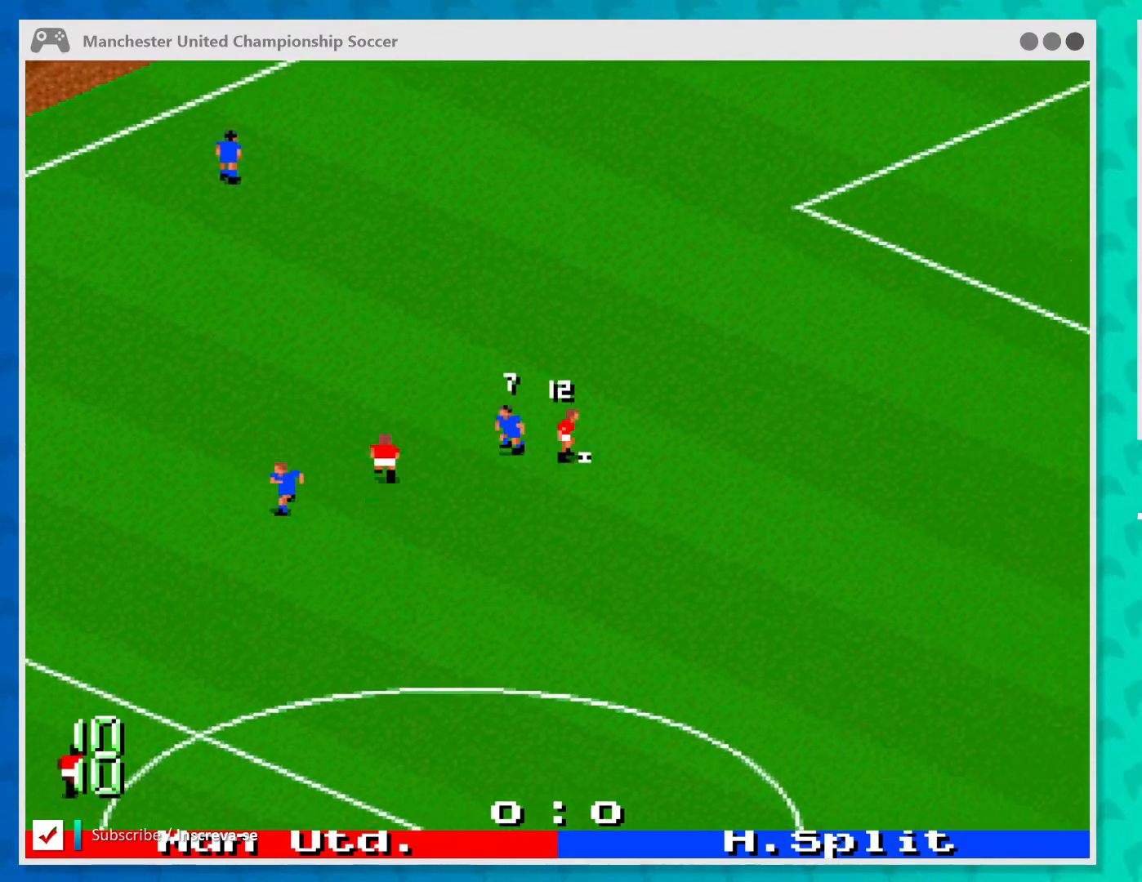
{"buttons": [], "left_stick": "up-right", "events": [[133, "left_stick", "up-right"]]}
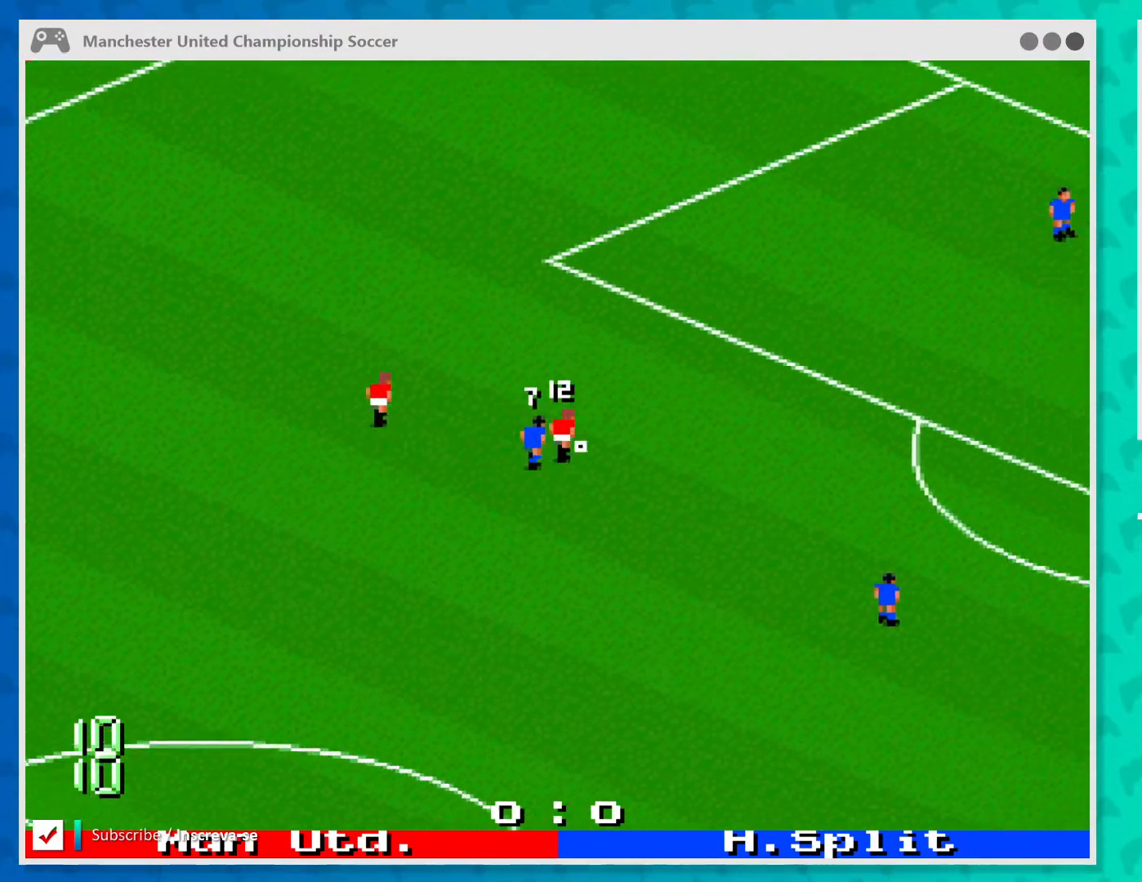
{"buttons": ["B"], "left_stick": "up-right", "events": [[433, "B", "down"]]}
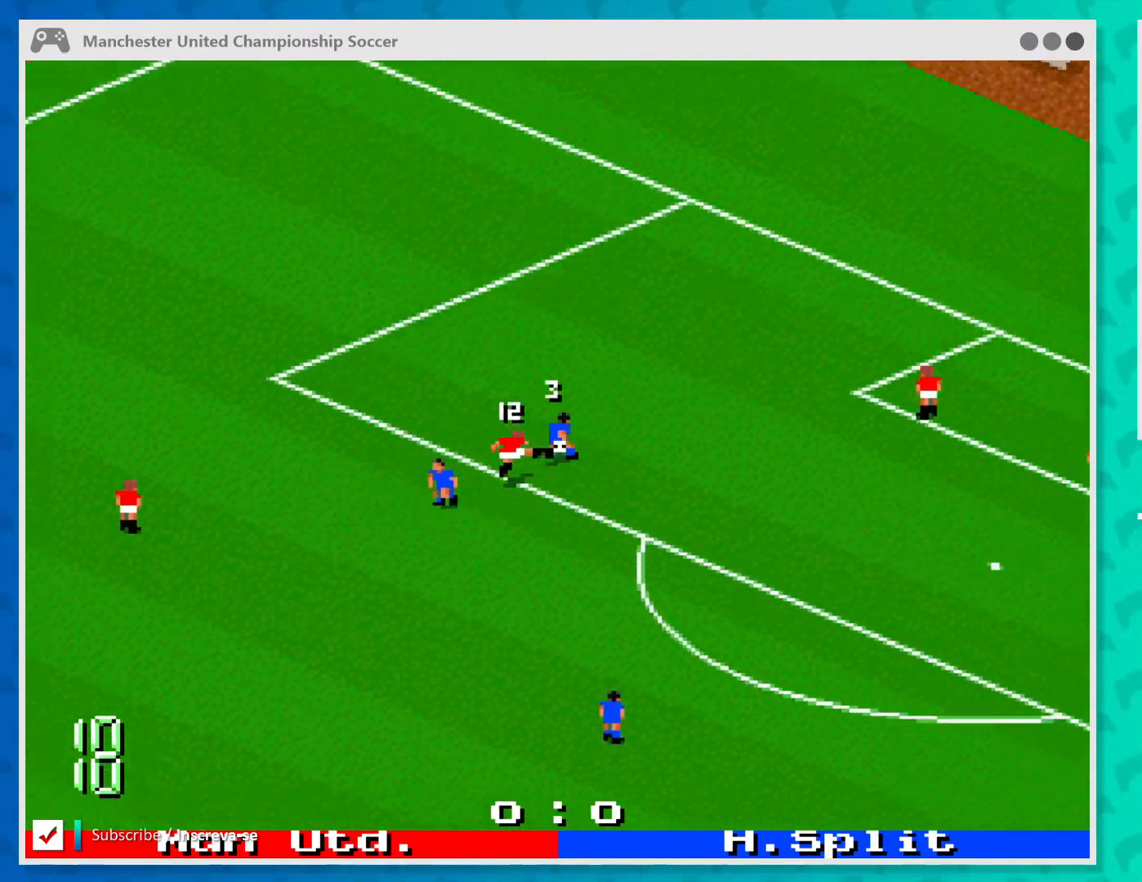
{"buttons": [], "left_stick": "right", "events": [[33, "B", "up"], [433, "left_stick", "right"]]}
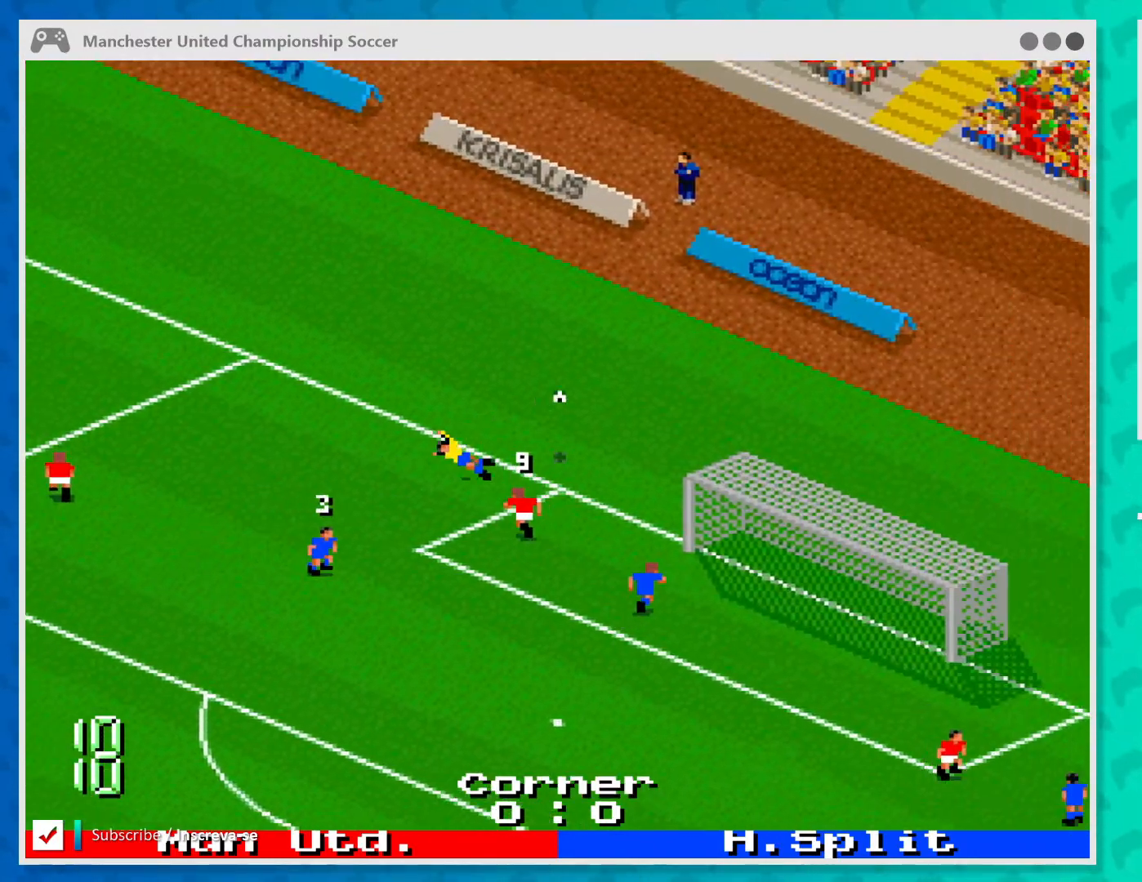
{"buttons": [], "left_stick": "center", "events": [[133, "left_stick", "center"]]}
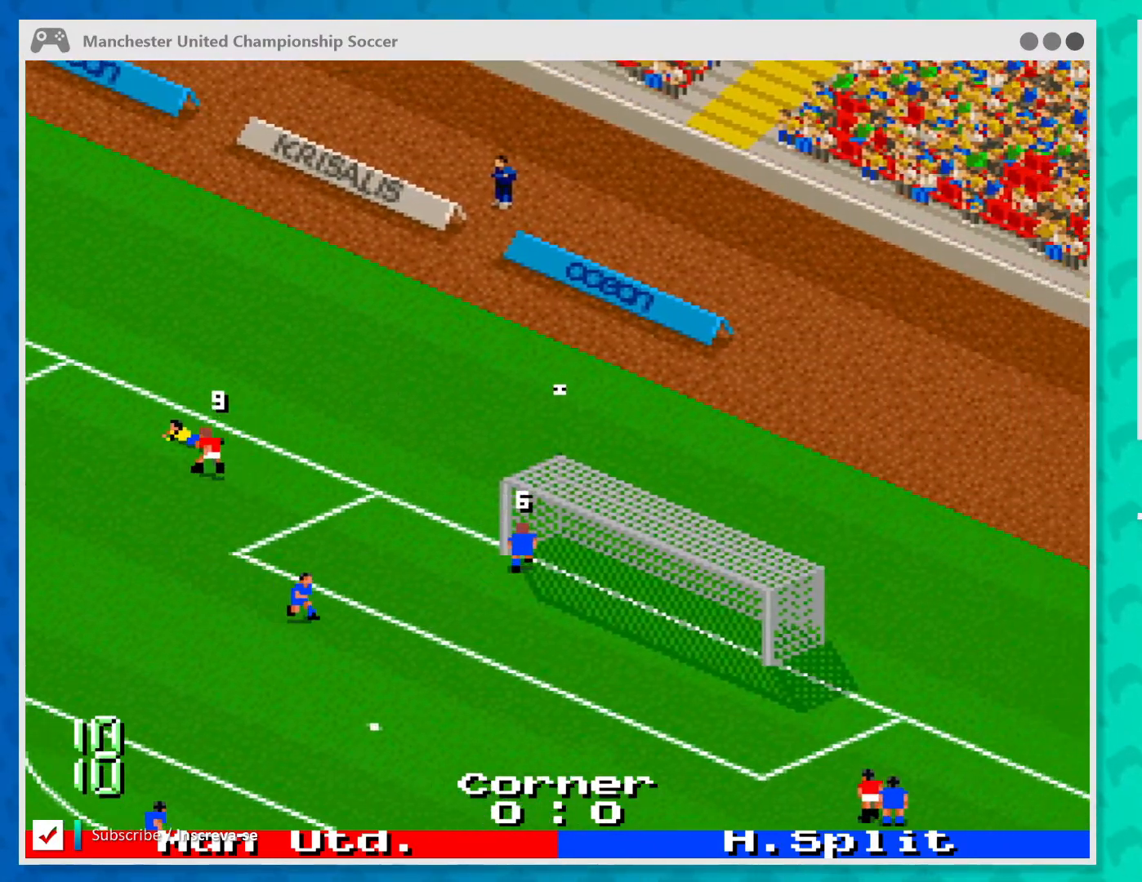
{"buttons": [], "left_stick": "center", "events": []}
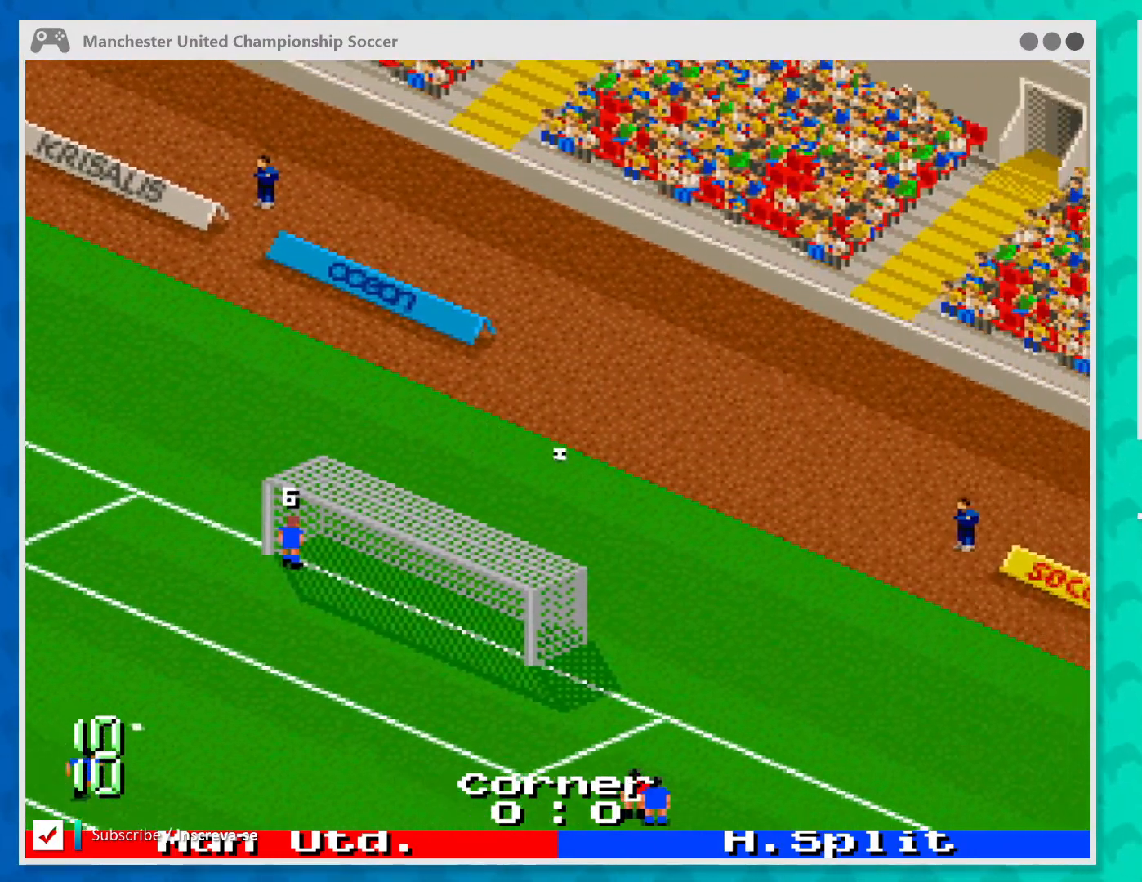
{"buttons": [], "left_stick": "center", "events": []}
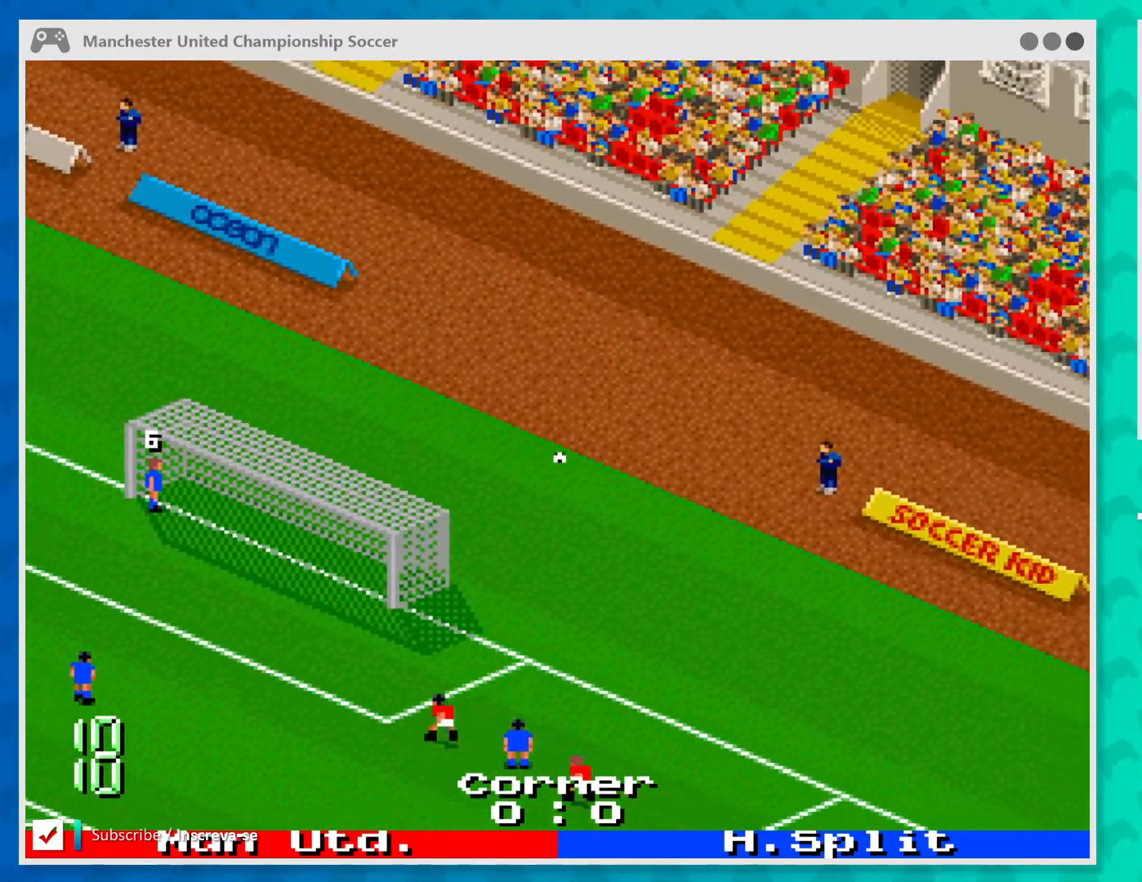
{"buttons": [], "left_stick": "center", "events": []}
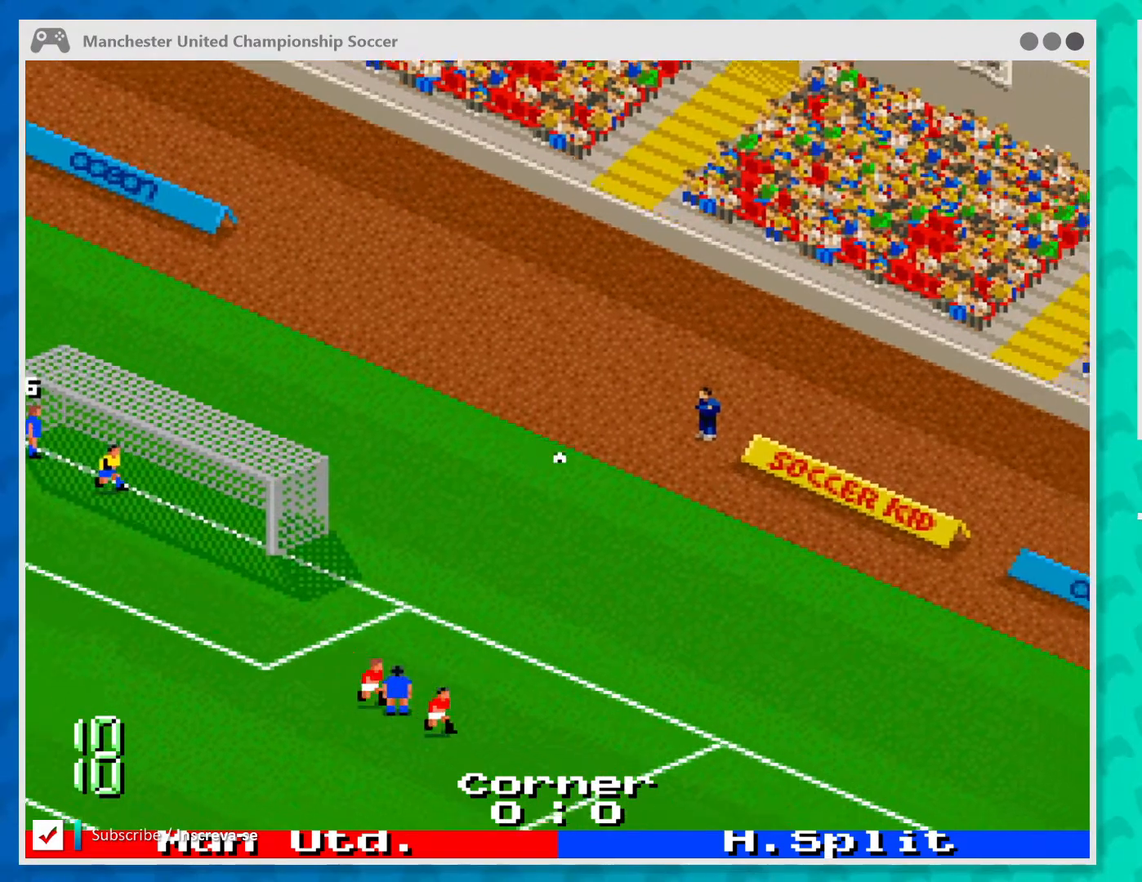
{"buttons": [], "left_stick": "center", "events": []}
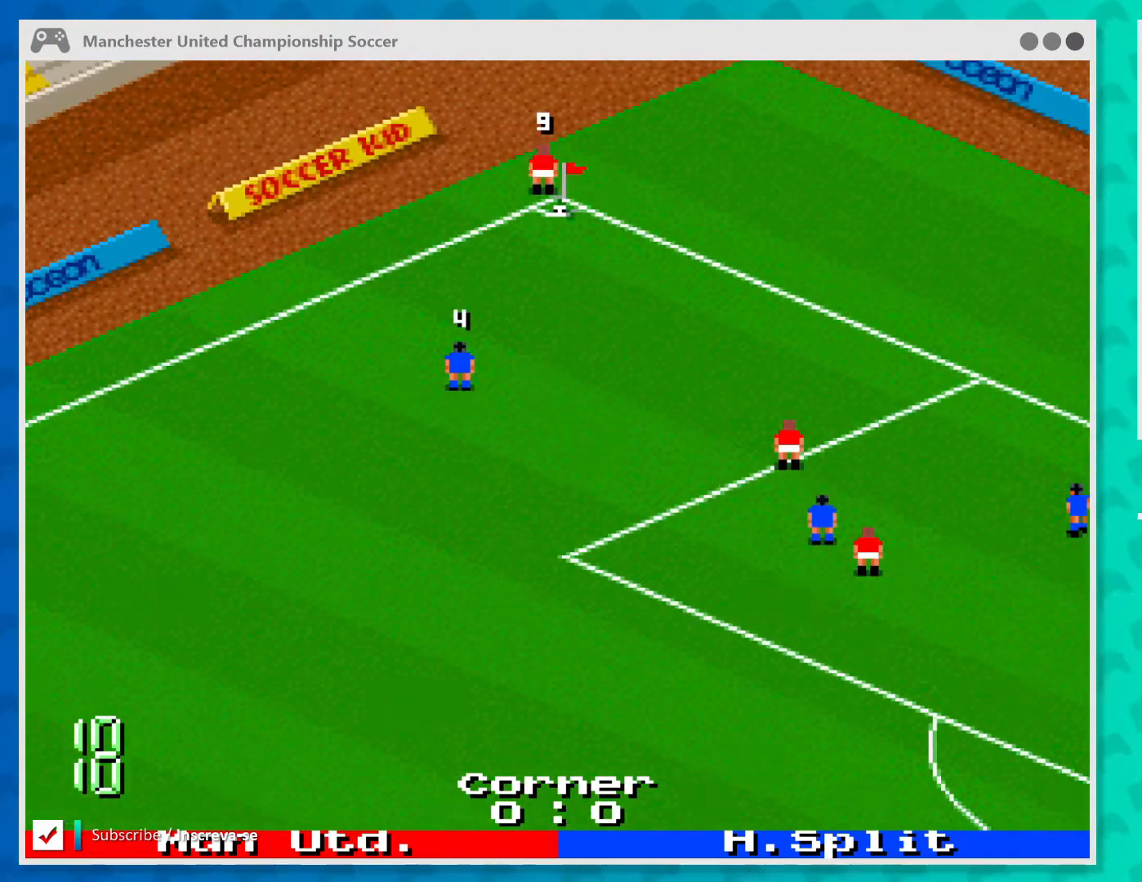
{"buttons": [], "left_stick": "center", "events": []}
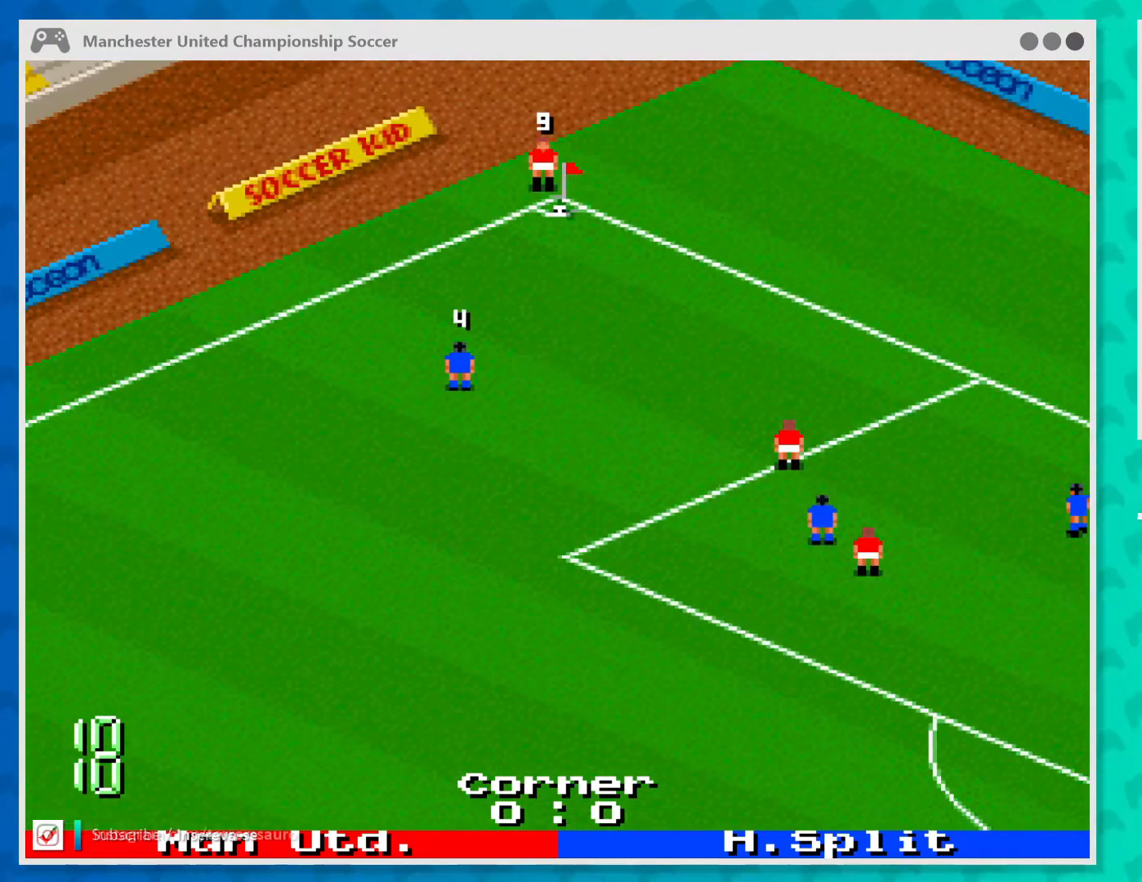
{"buttons": [], "left_stick": "center", "events": []}
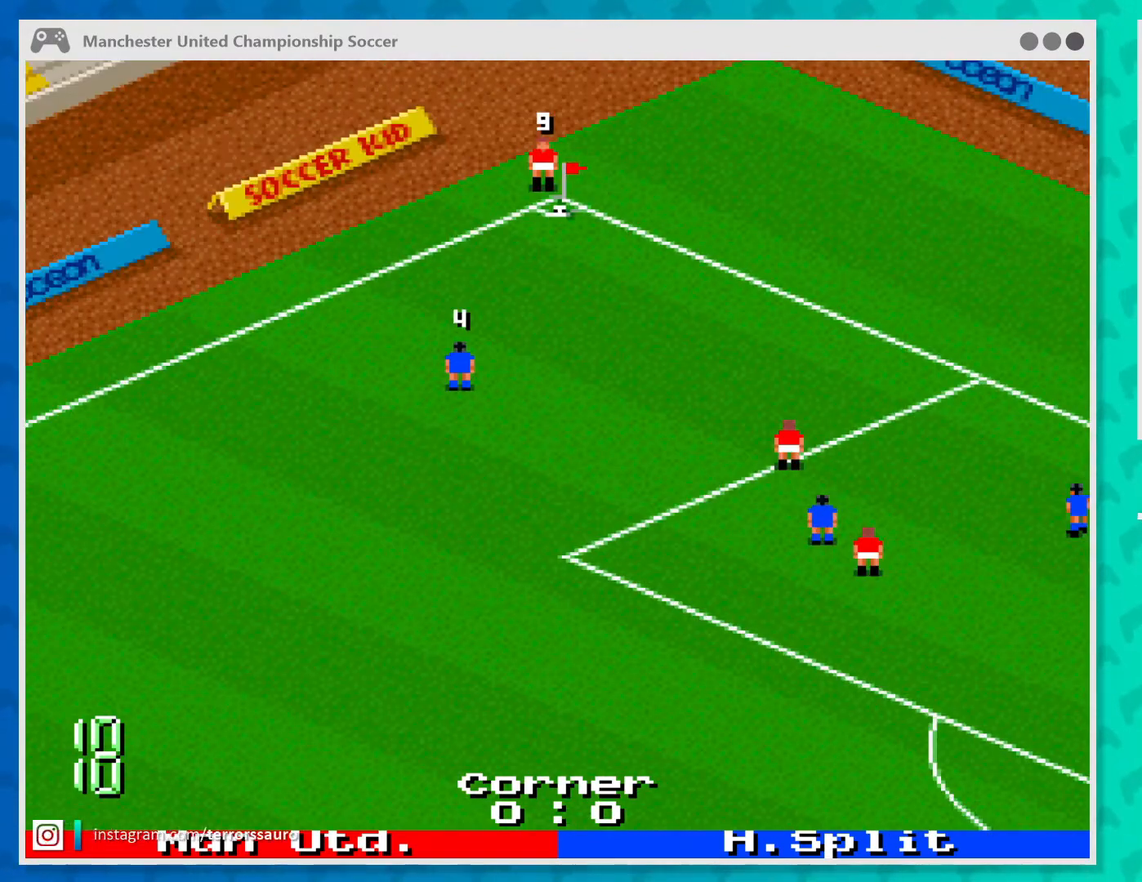
{"buttons": [], "left_stick": "right", "events": [[133, "left_stick", "left"], [433, "left_stick", "right"]]}
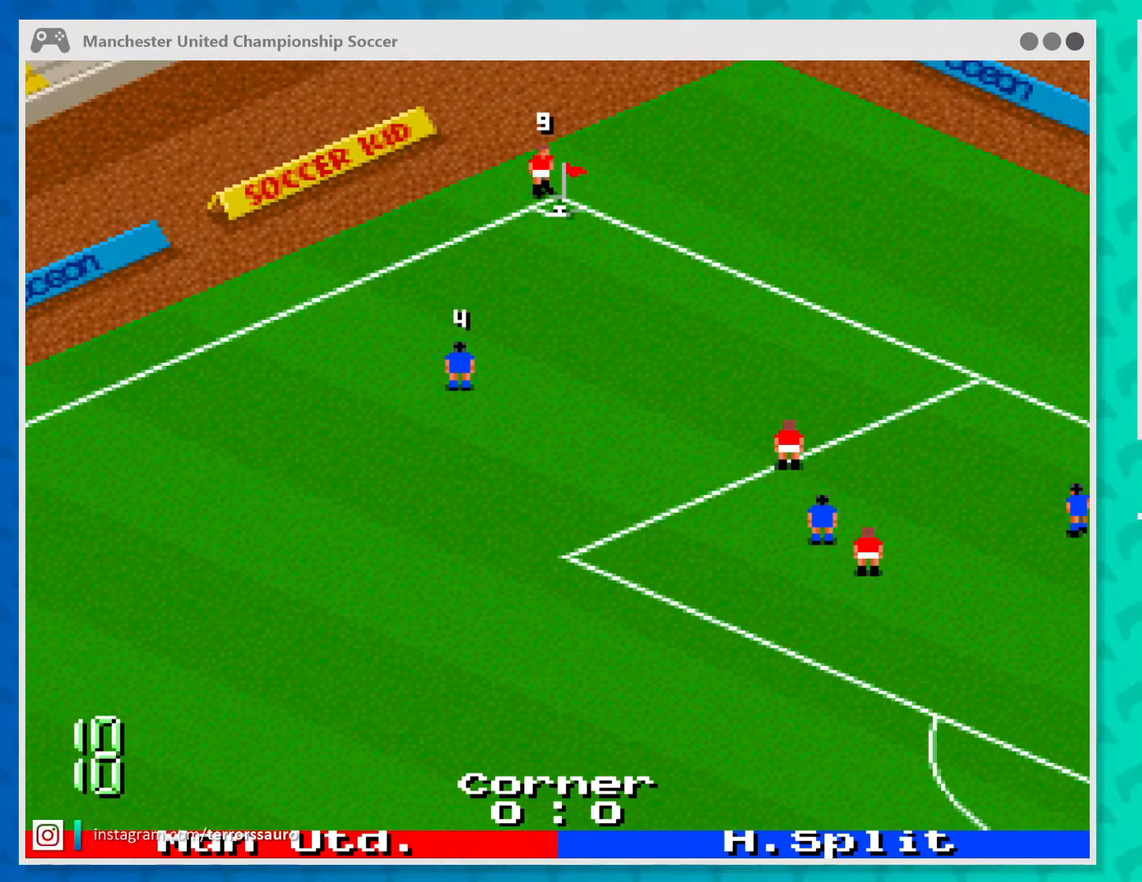
{"buttons": [], "left_stick": "center", "events": [[333, "left_stick", "center"]]}
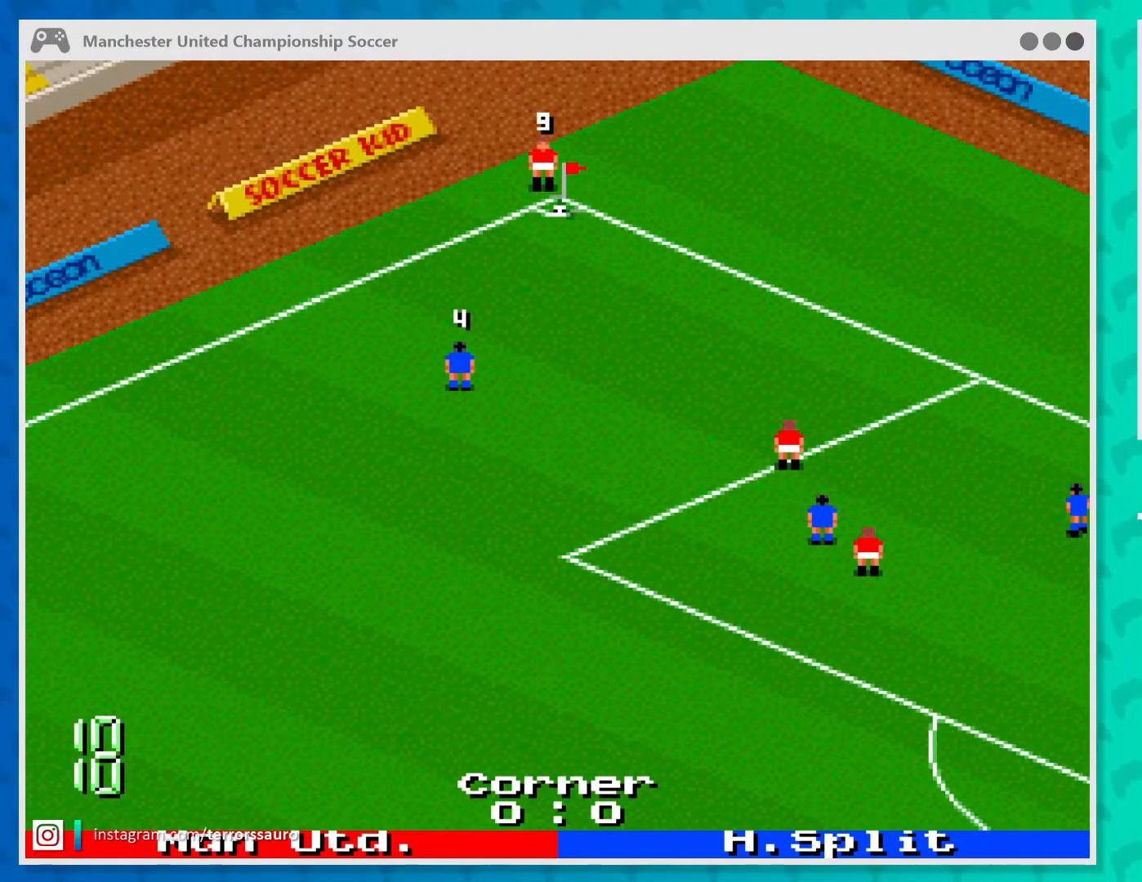
{"buttons": [], "left_stick": "center", "events": [[100, "A", "down"], [267, "A", "up"]]}
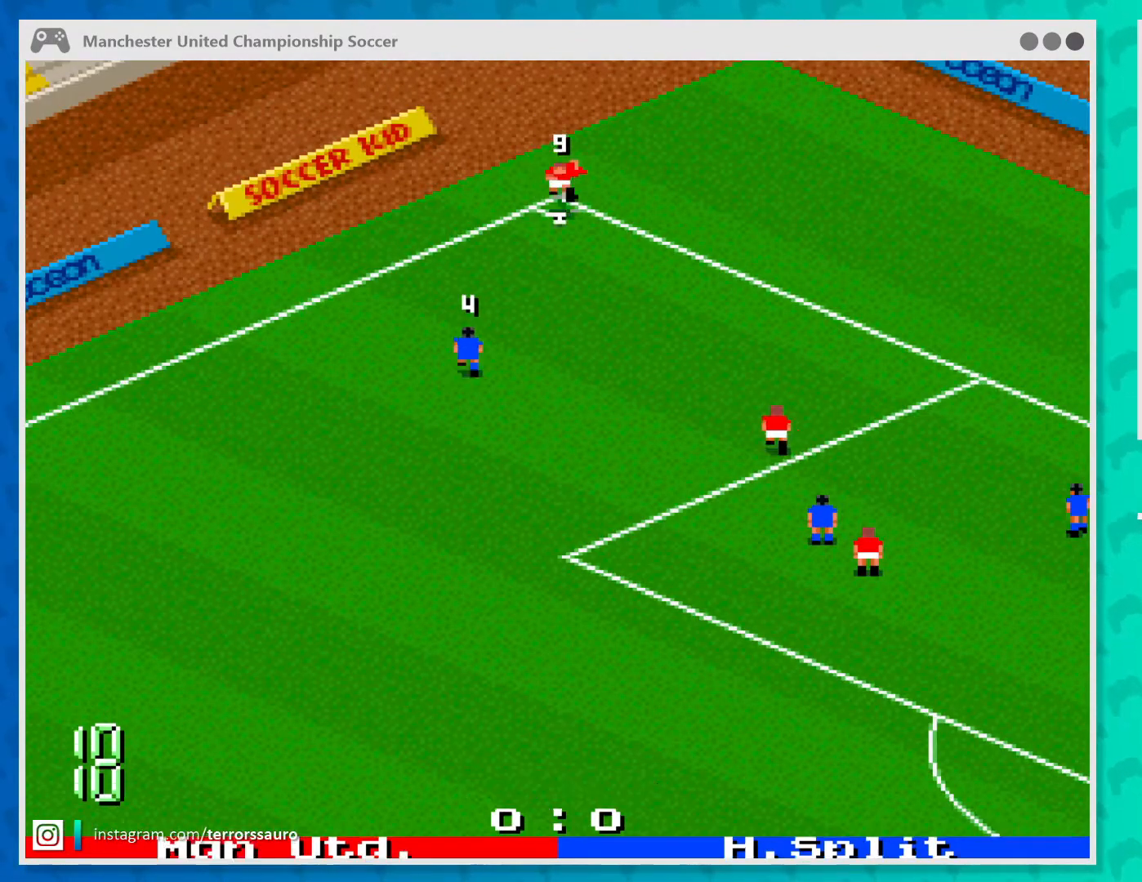
{"buttons": [], "left_stick": "down", "events": [[233, "left_stick", "down"]]}
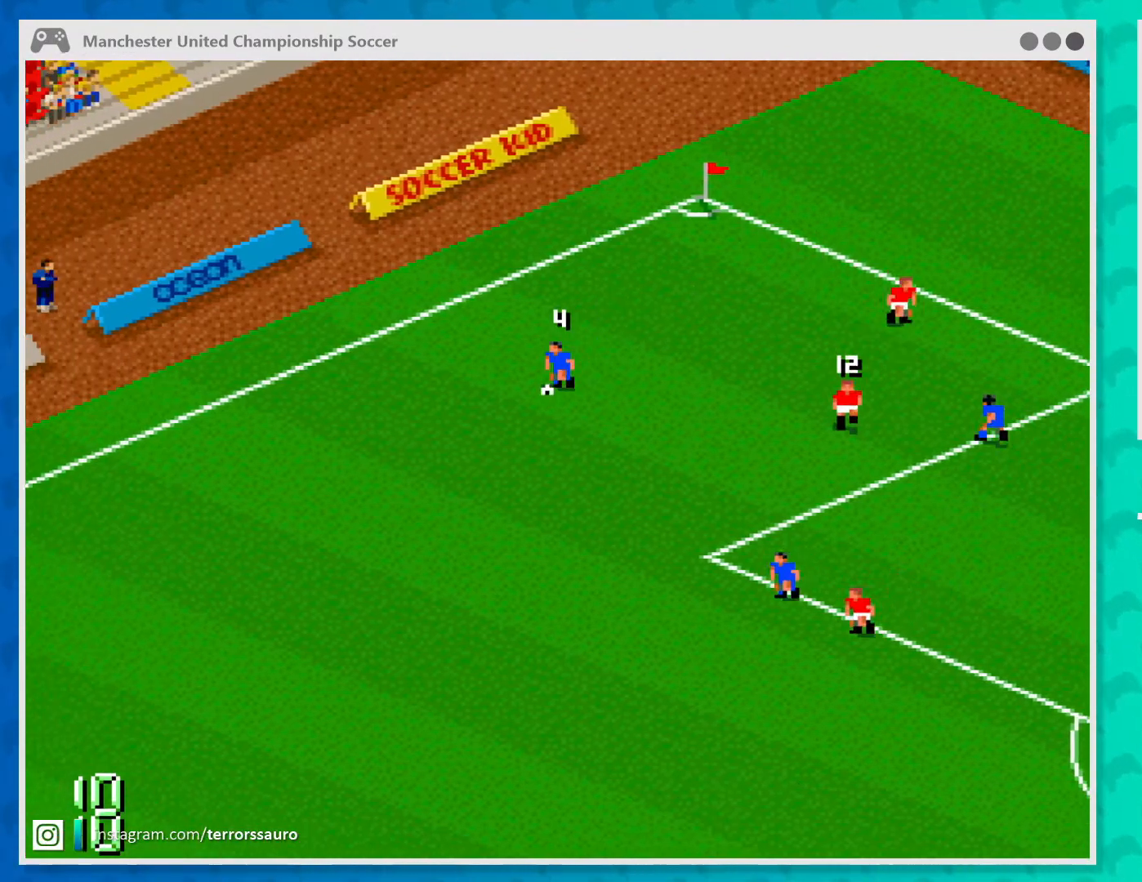
{"buttons": [], "left_stick": "left", "events": [[67, "left_stick", "down-left"], [200, "left_stick", "left"]]}
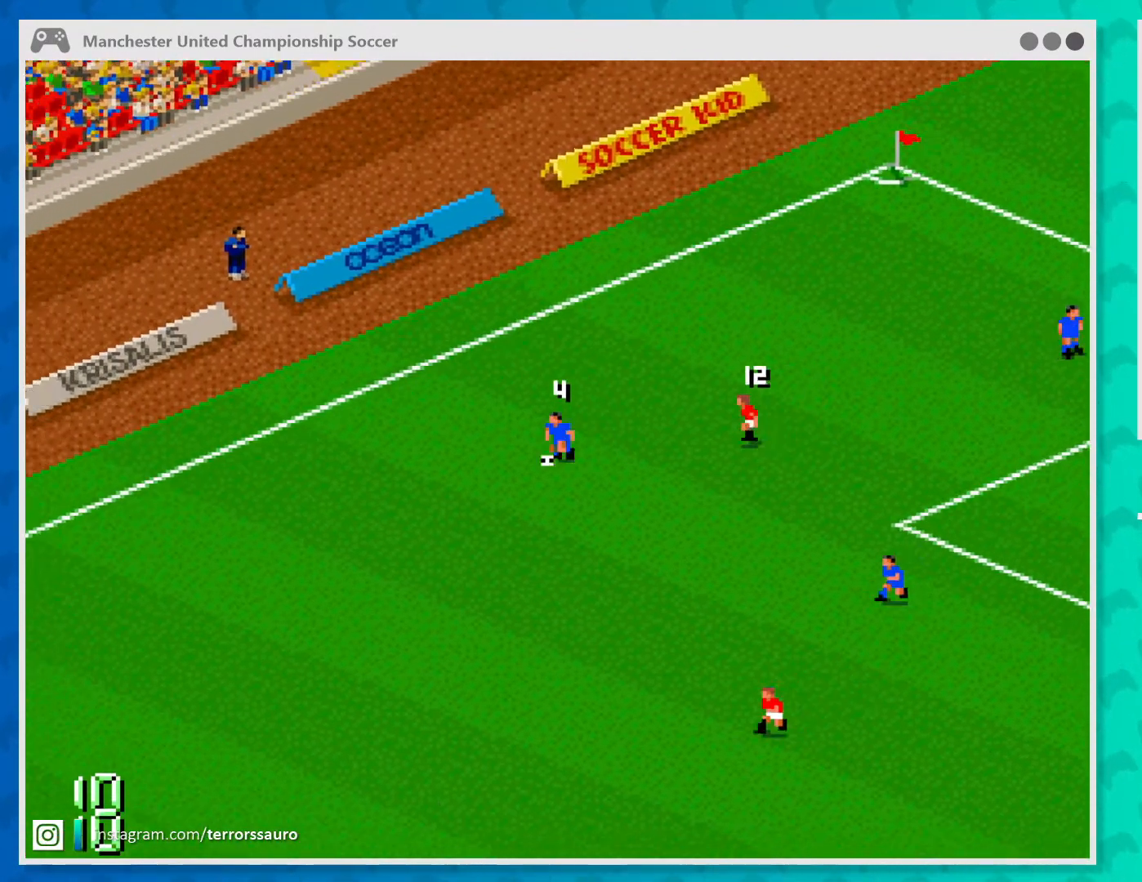
{"buttons": ["A"], "left_stick": "down-left", "events": [[67, "left_stick", "down-left"], [367, "A", "down"]]}
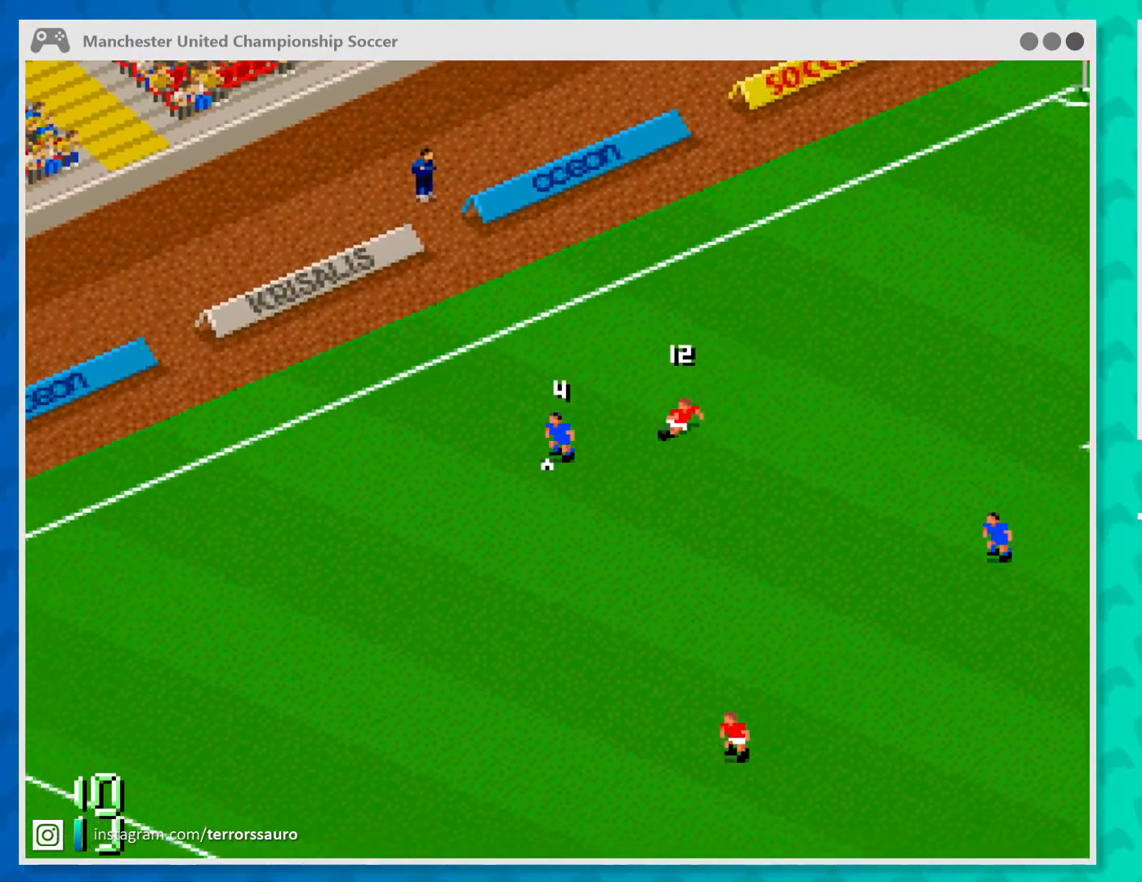
{"buttons": [], "left_stick": "down-left", "events": [[33, "A", "up"]]}
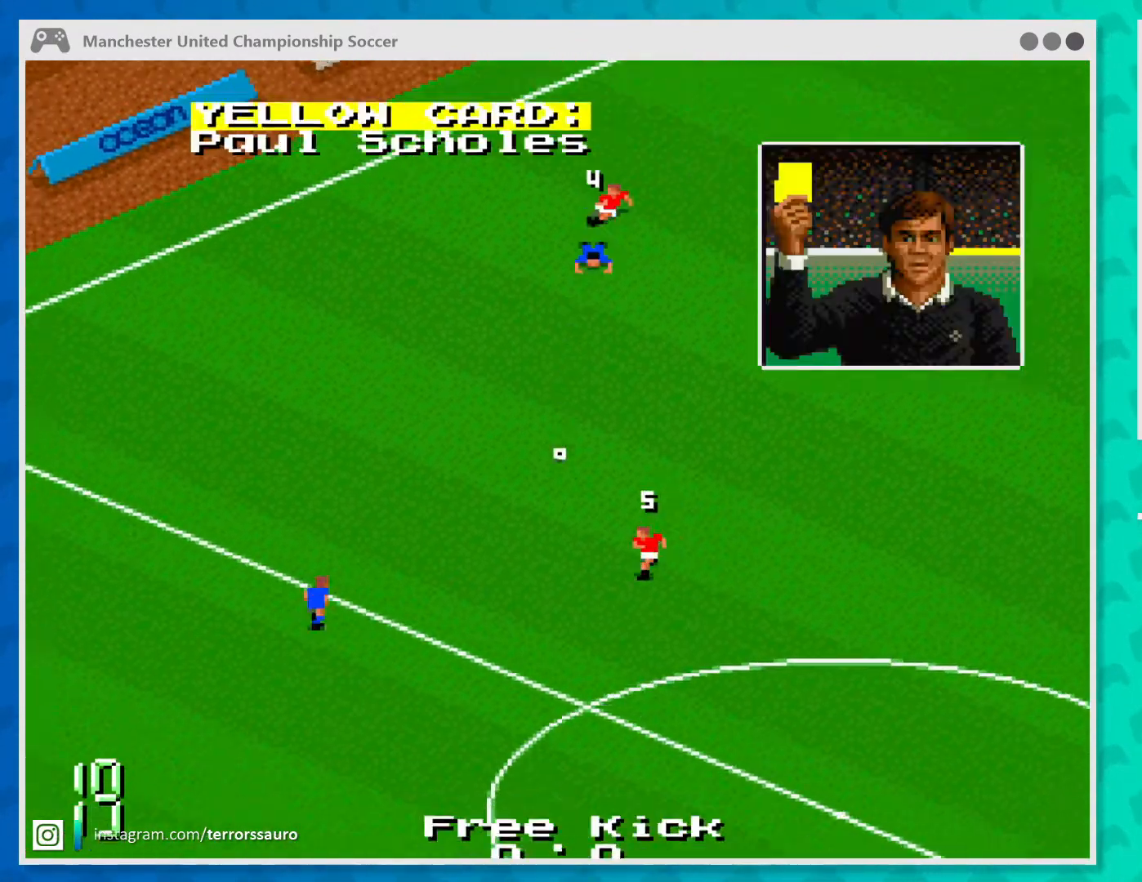
{"buttons": [], "left_stick": "down-left", "events": [[333, "A", "down"], [467, "A", "up"]]}
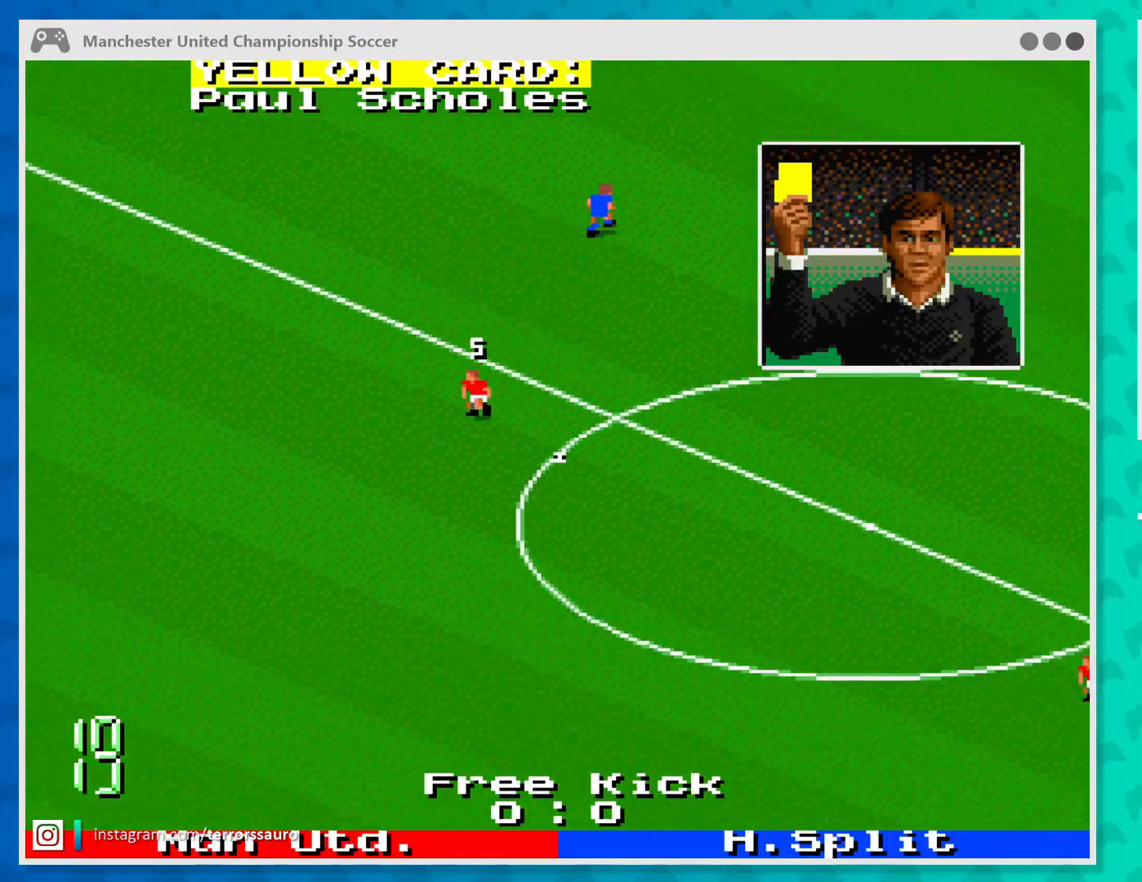
{"buttons": [], "left_stick": "down-right", "events": [[133, "left_stick", "down-right"]]}
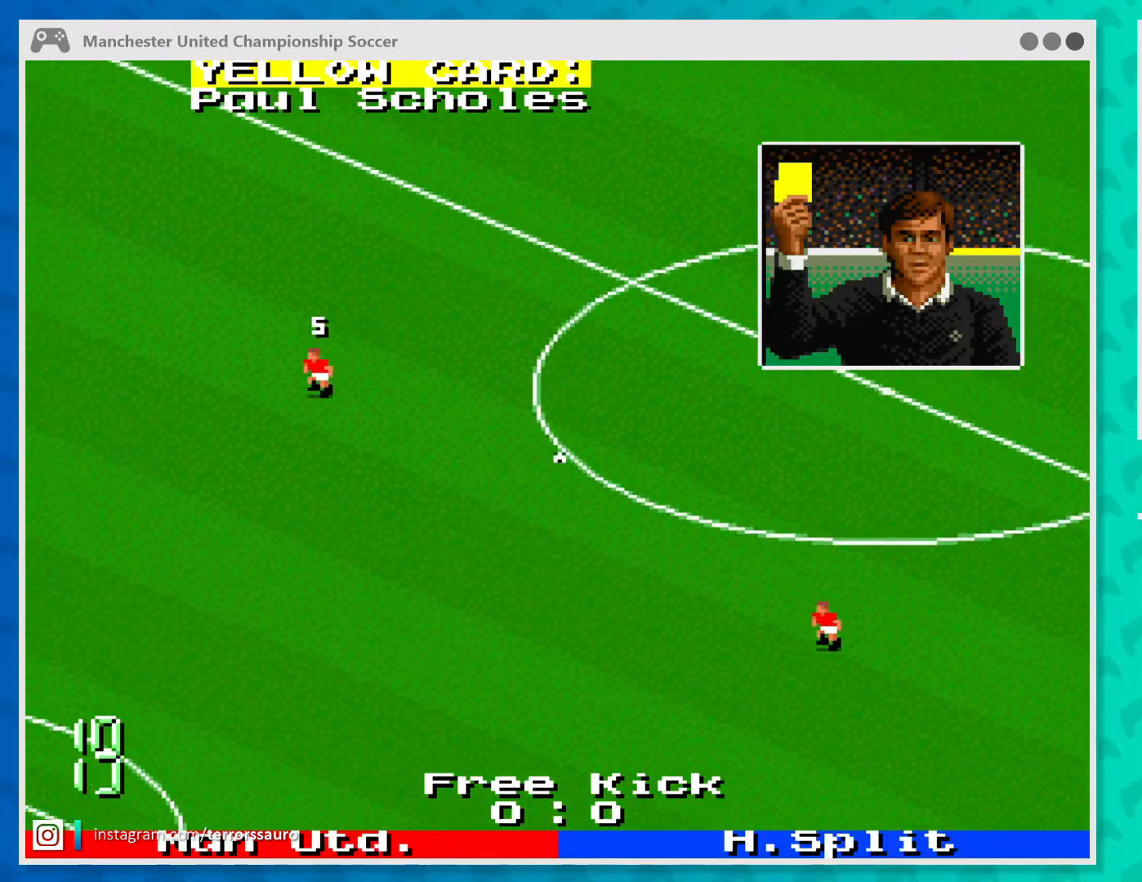
{"buttons": [], "left_stick": "center", "events": [[167, "left_stick", "center"]]}
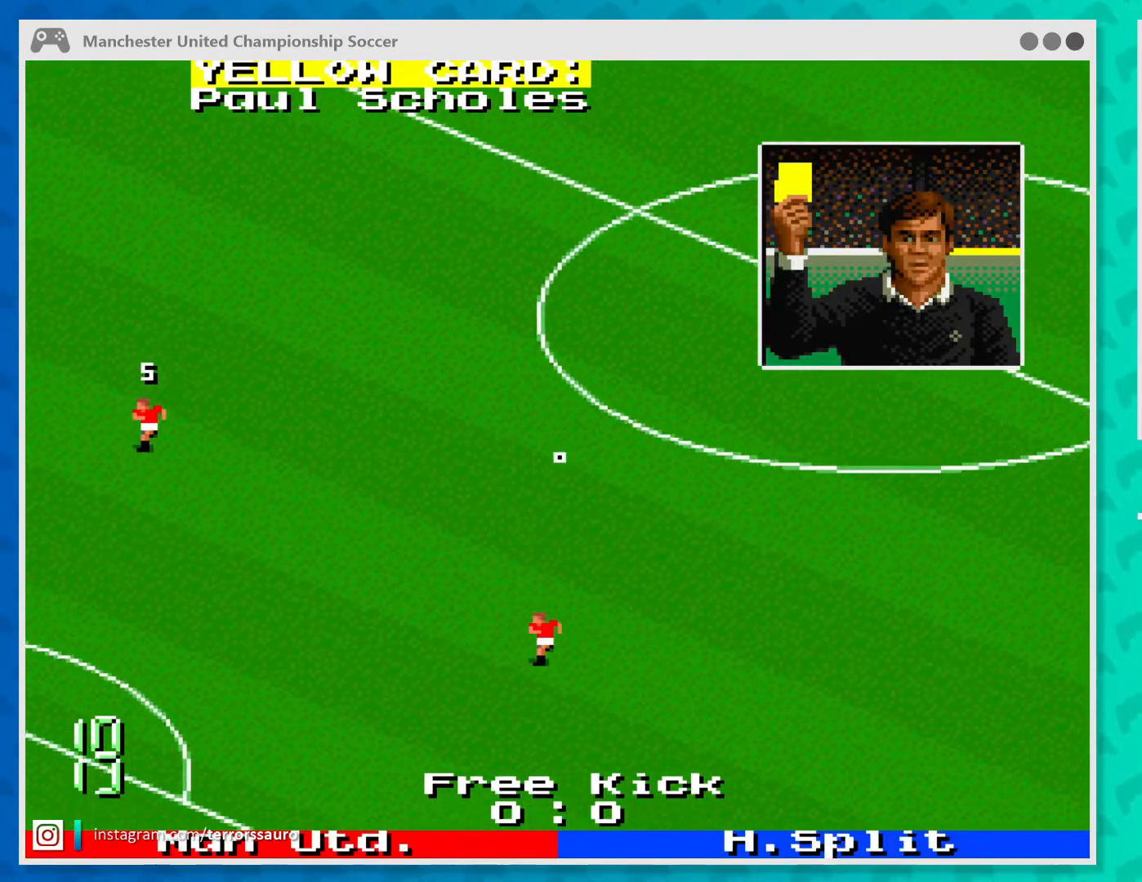
{"buttons": [], "left_stick": "center", "events": []}
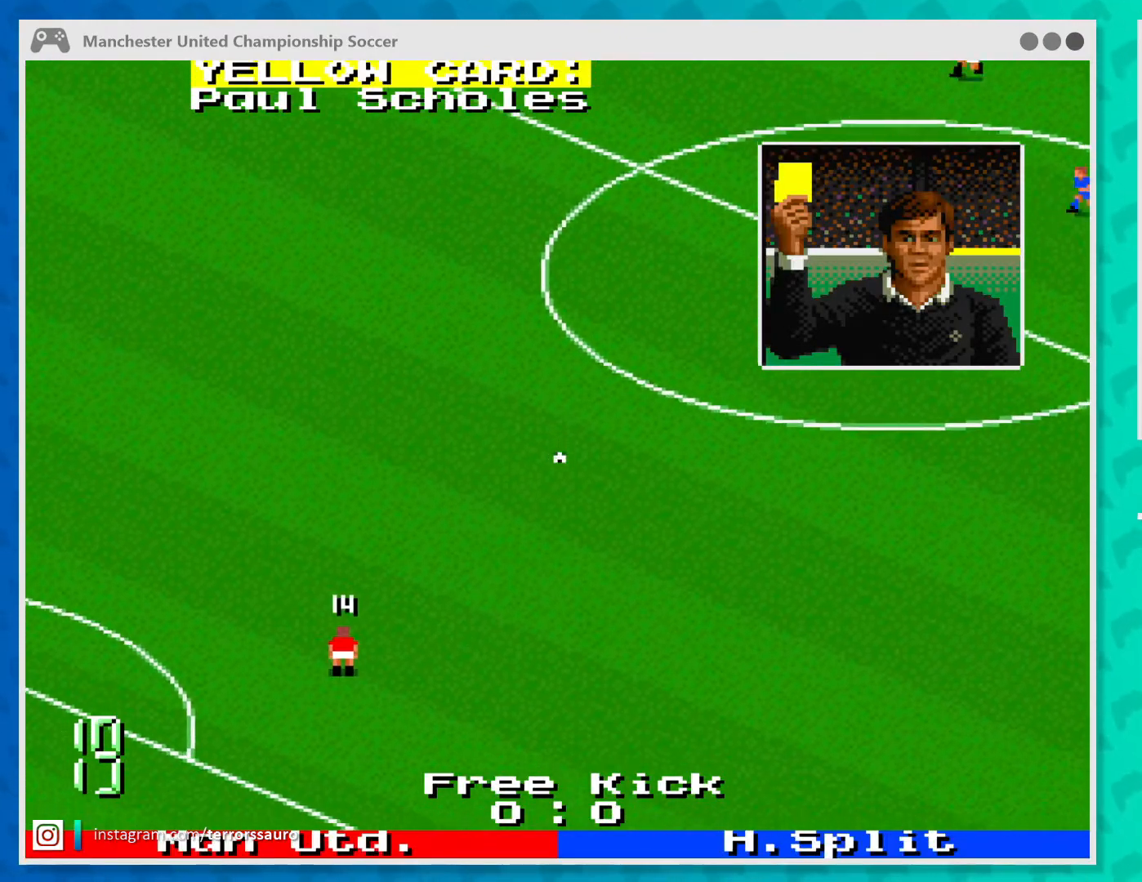
{"buttons": [], "left_stick": "center", "events": []}
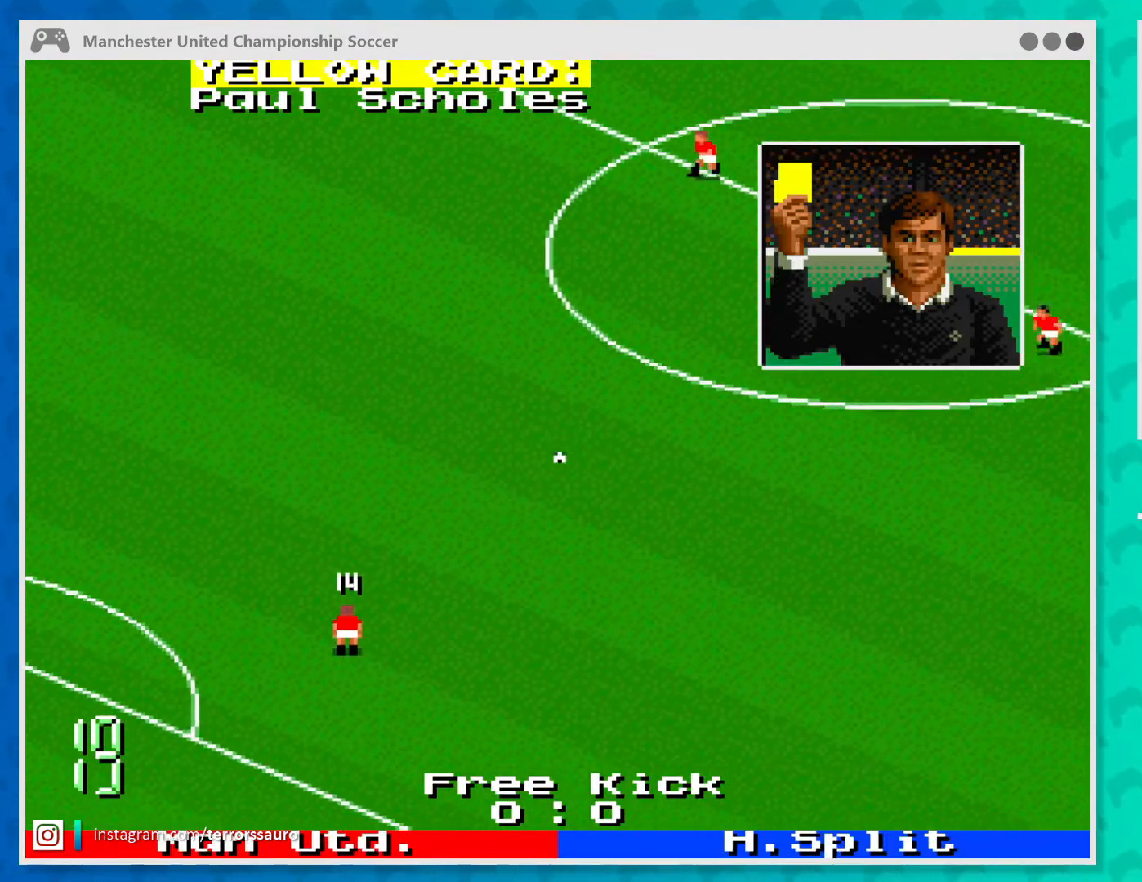
{"buttons": [], "left_stick": "center", "events": []}
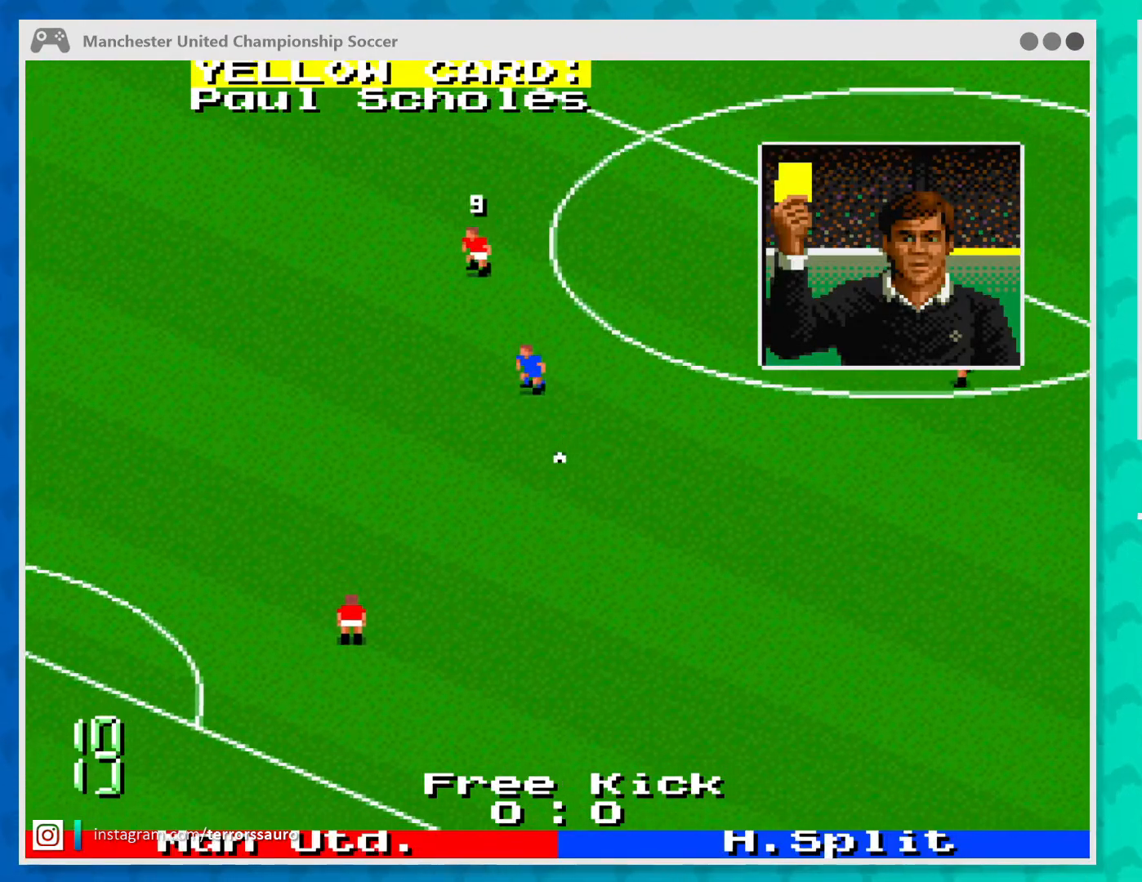
{"buttons": [], "left_stick": "center", "events": []}
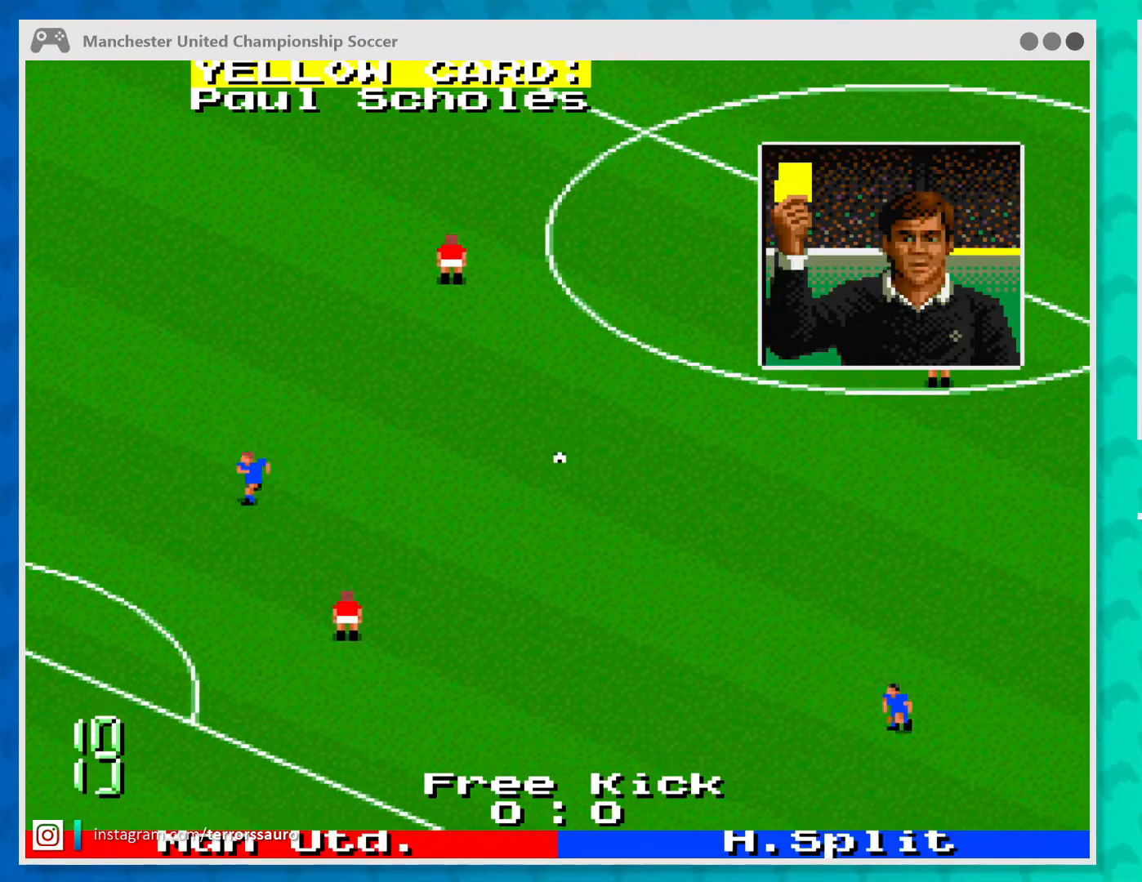
{"buttons": [], "left_stick": "center", "events": []}
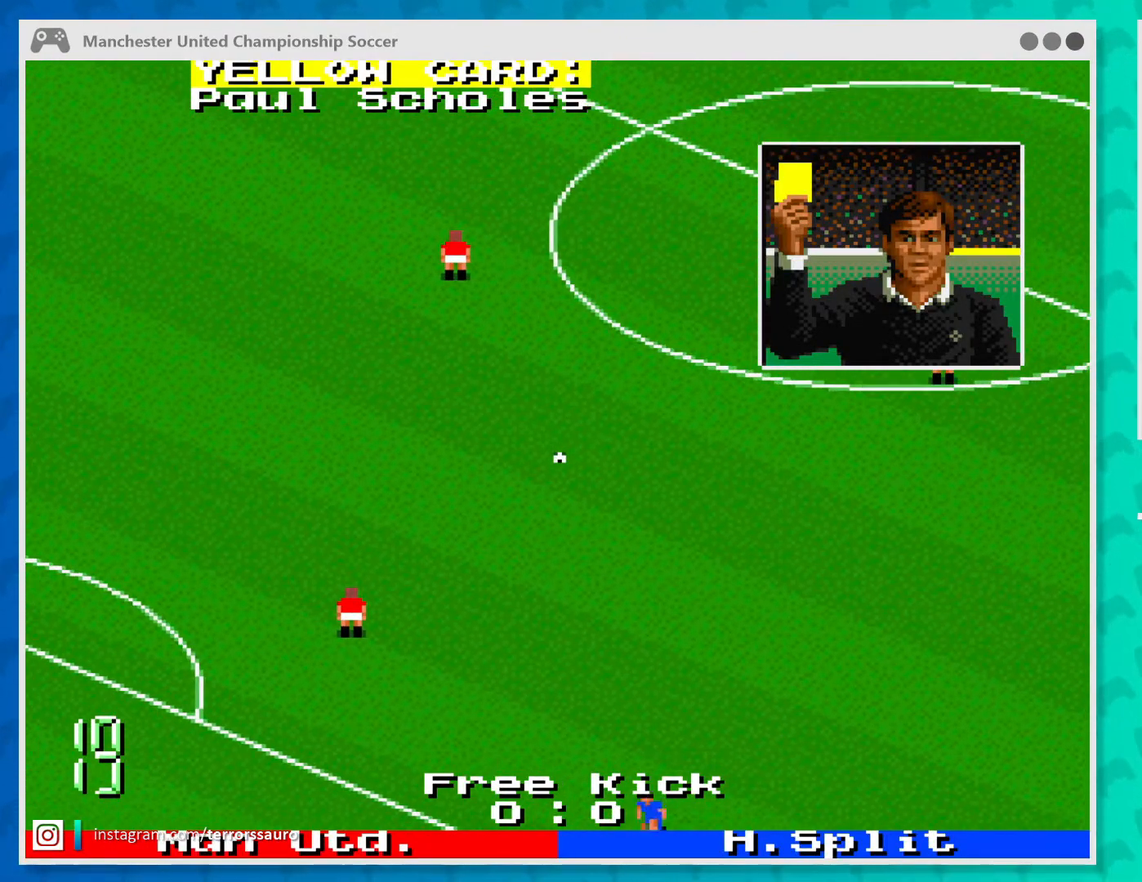
{"buttons": [], "left_stick": "center", "events": []}
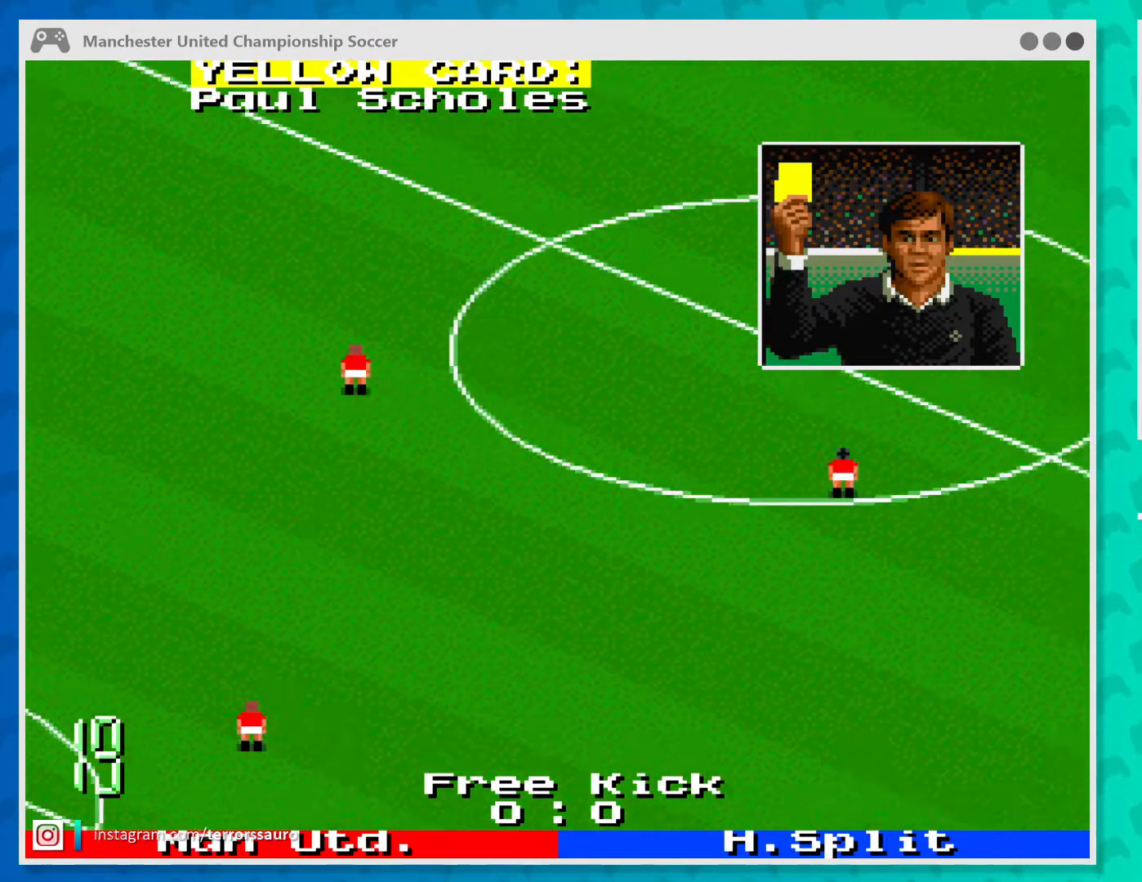
{"buttons": [], "left_stick": "center", "events": []}